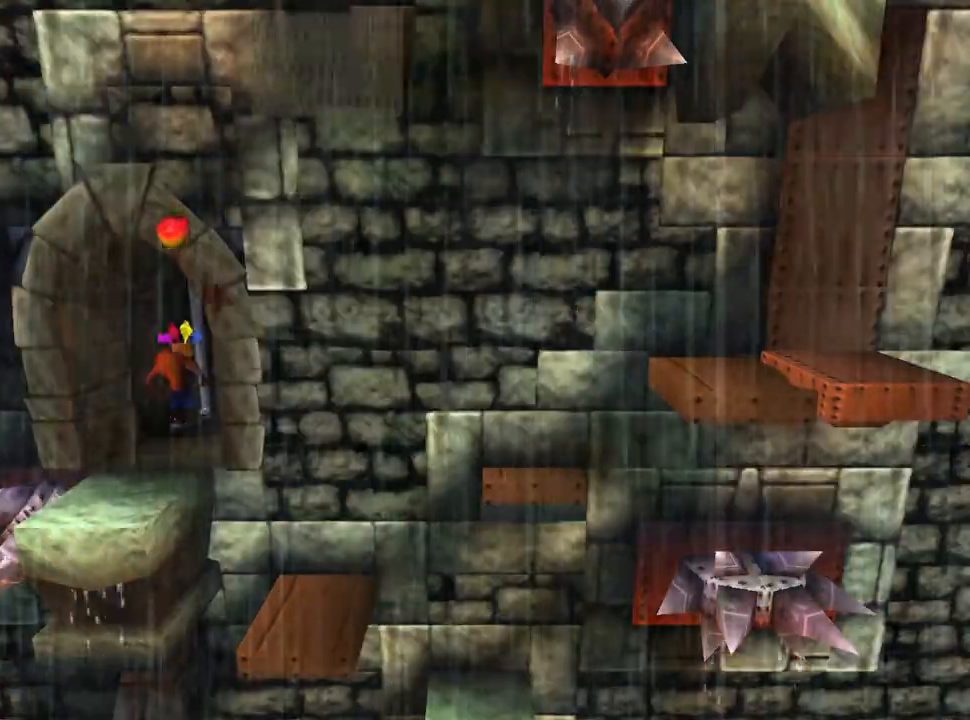
Gameplay with a controller (PlayStation layout); each line is a JSON object with the inputs held at the frame after it. "events" lists button and stick changes between this image and that frame as [ms after this image, input, new state], when the widget could be followed in between. Not read: left_stick right_stick.
{"buttons": ["DPAD_DOWN"], "events": [[33, "DPAD_UP", "up"], [333, "DPAD_DOWN", "down"]]}
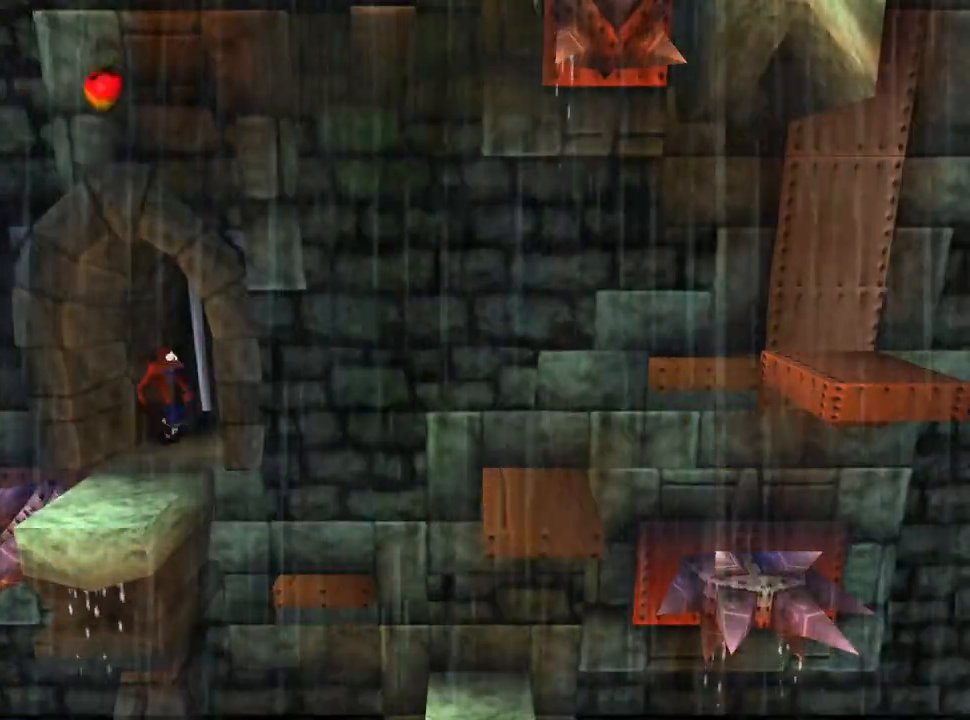
{"buttons": [], "events": [[367, "DPAD_DOWN", "up"]]}
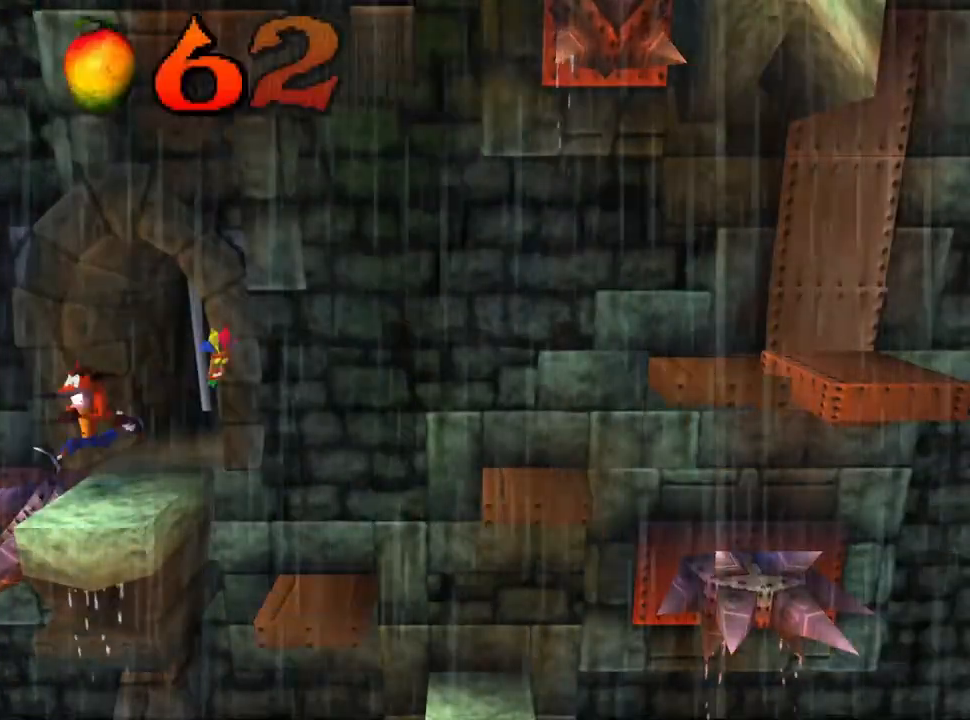
{"buttons": [], "events": []}
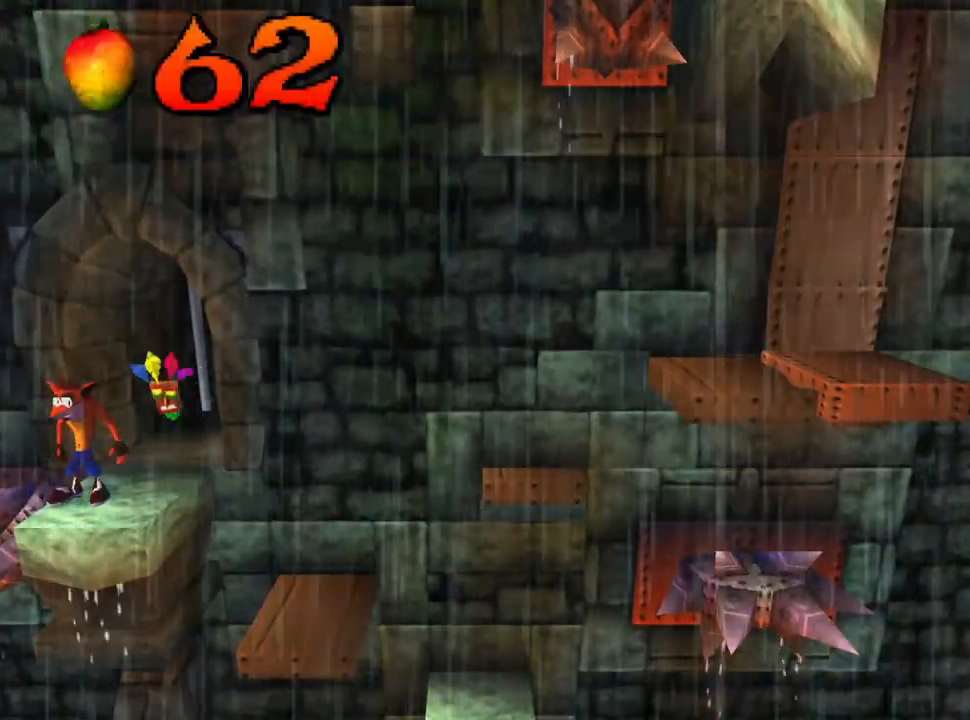
{"buttons": [], "events": []}
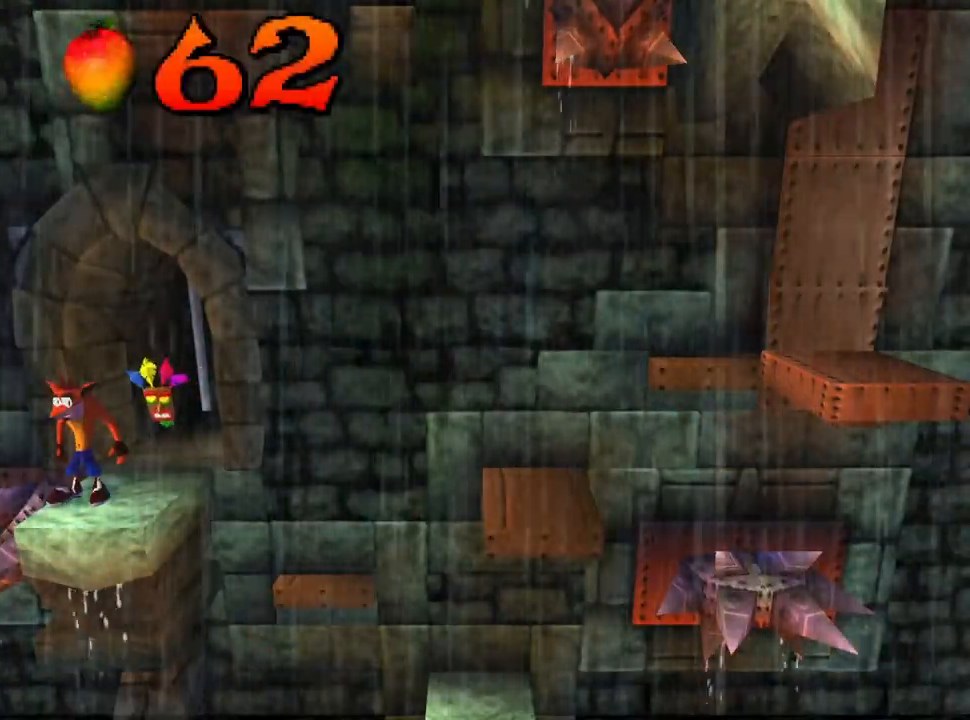
{"buttons": [], "events": []}
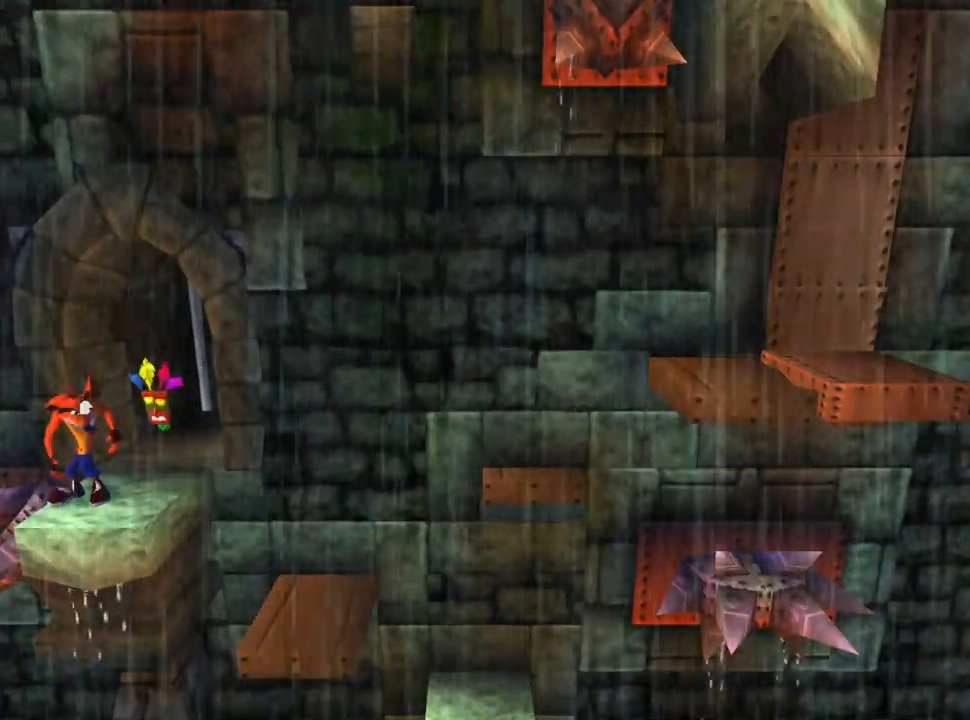
{"buttons": [], "events": []}
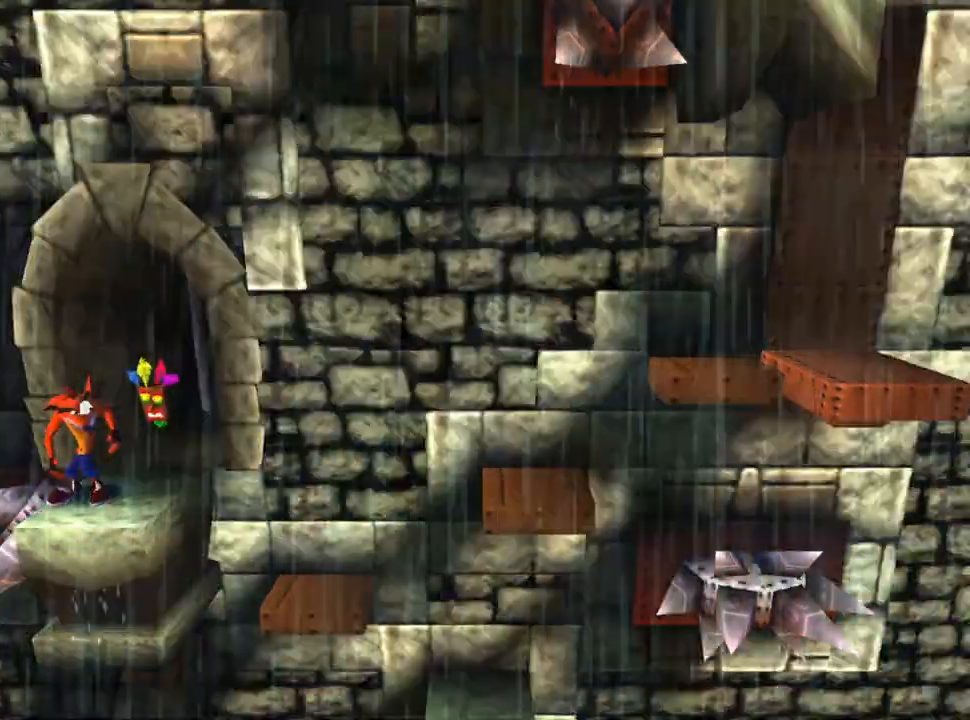
{"buttons": [], "events": [[33, "DPAD_RIGHT", "down"], [67, "DPAD_RIGHT", "up"]]}
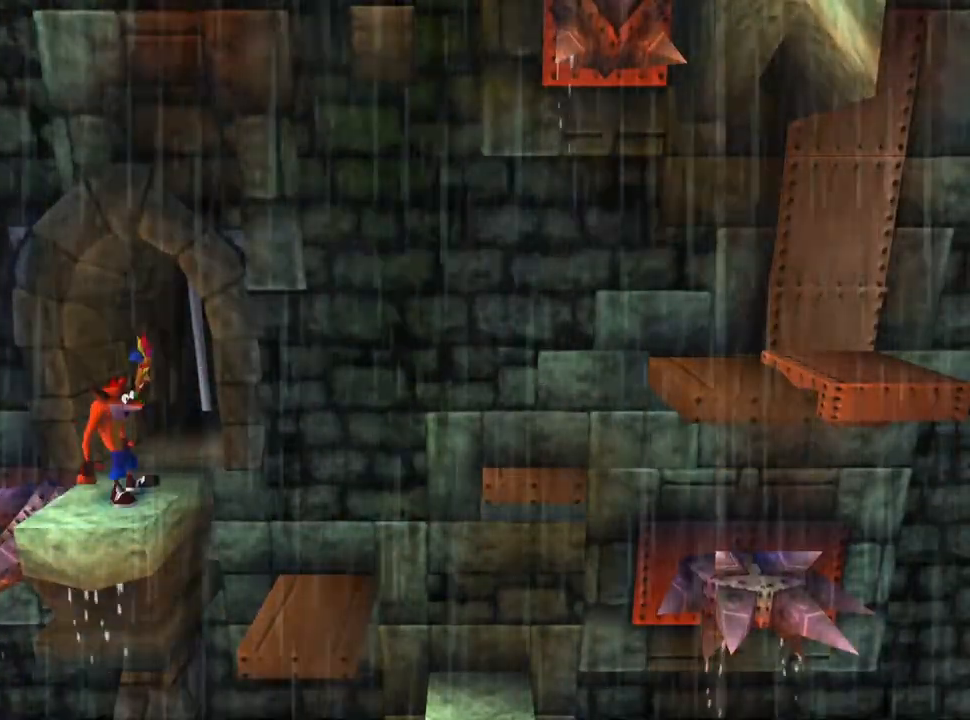
{"buttons": [], "events": []}
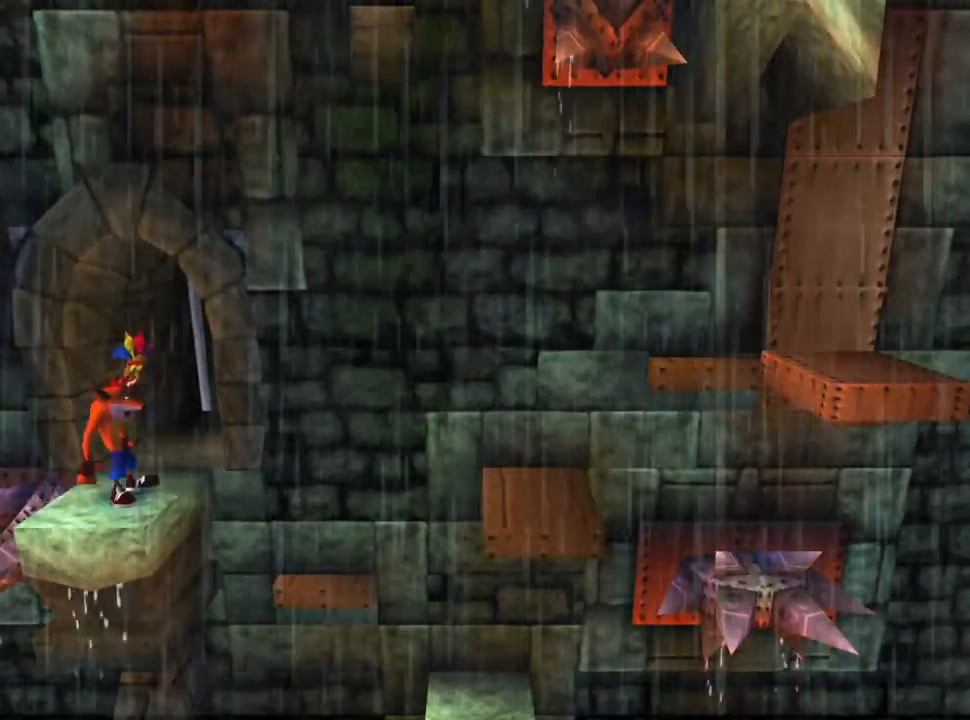
{"buttons": [], "events": []}
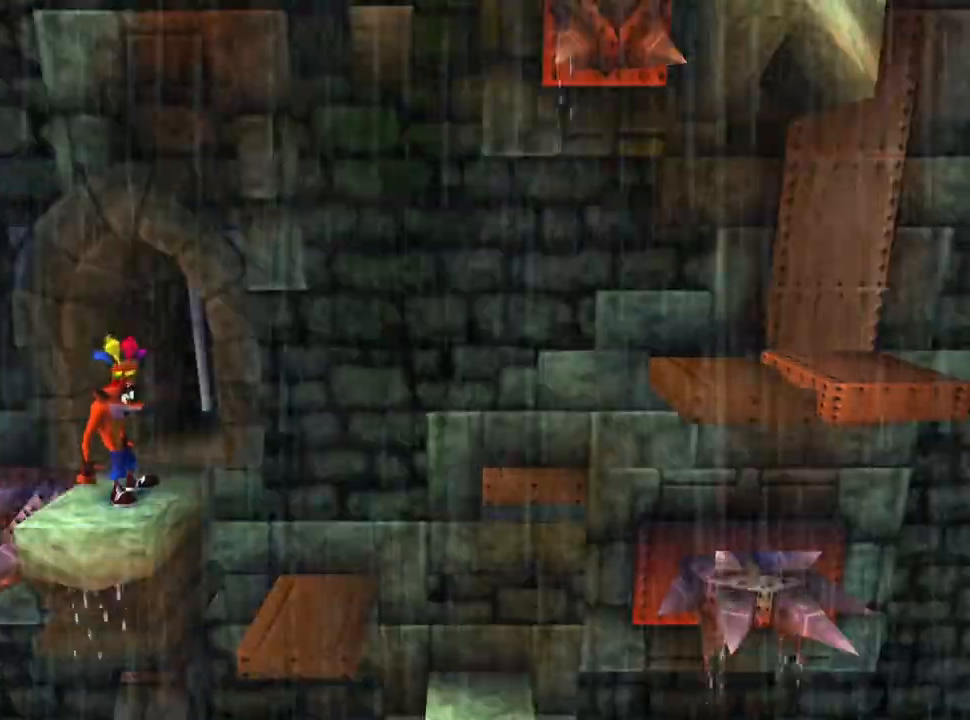
{"buttons": [], "events": []}
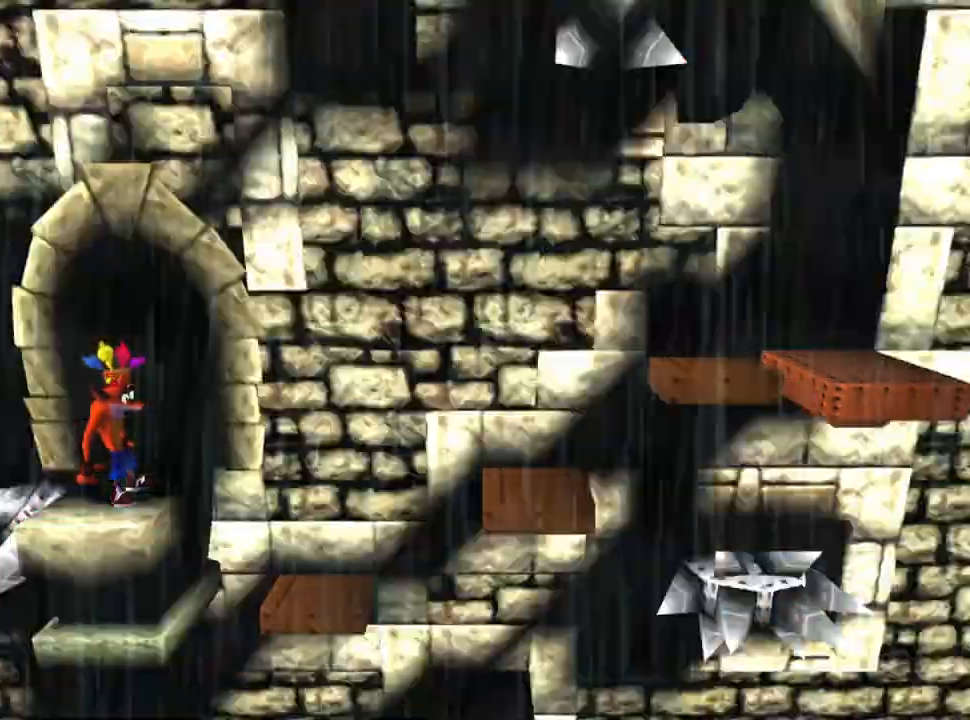
{"buttons": [], "events": []}
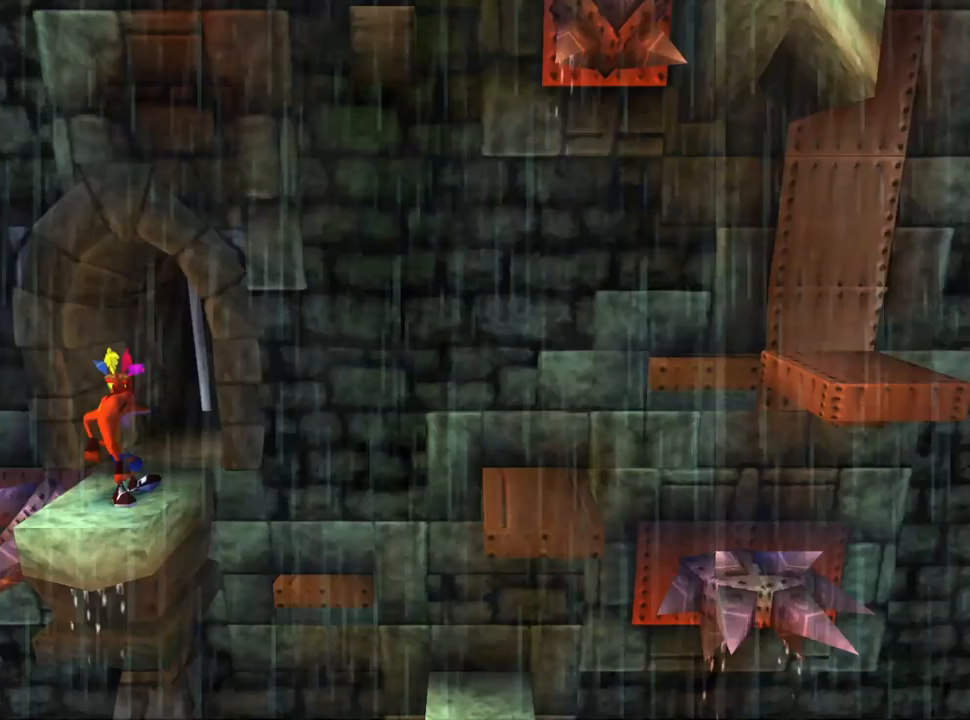
{"buttons": [], "events": []}
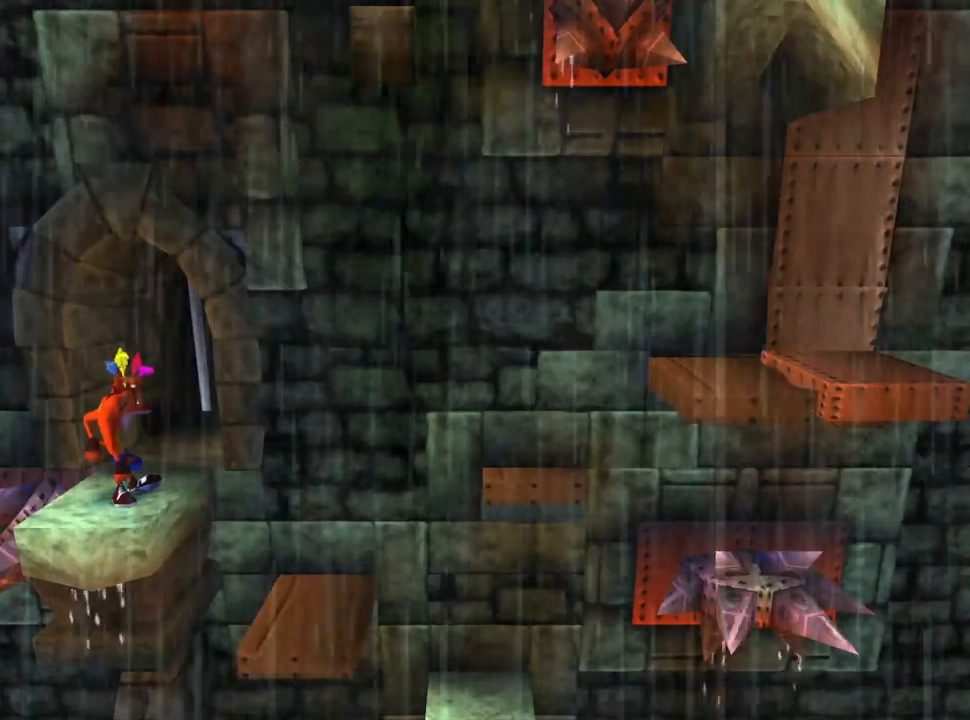
{"buttons": ["CROSS", "DPAD_RIGHT"], "events": [[300, "CROSS", "down"], [300, "DPAD_RIGHT", "down"]]}
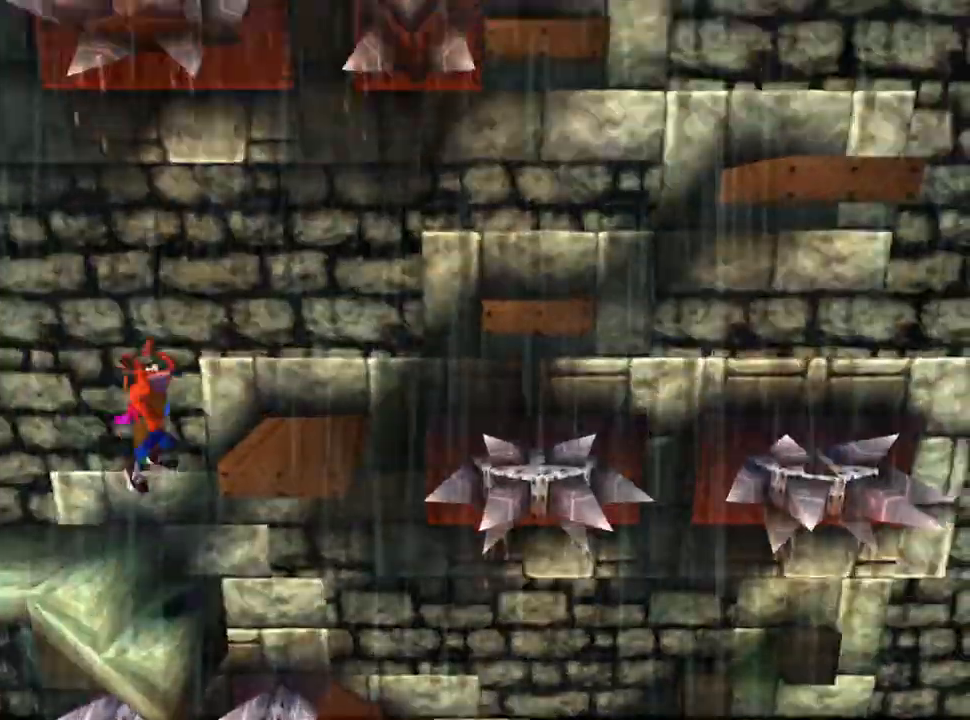
{"buttons": ["CROSS", "DPAD_RIGHT"], "events": [[133, "CROSS", "up"], [367, "CROSS", "down"]]}
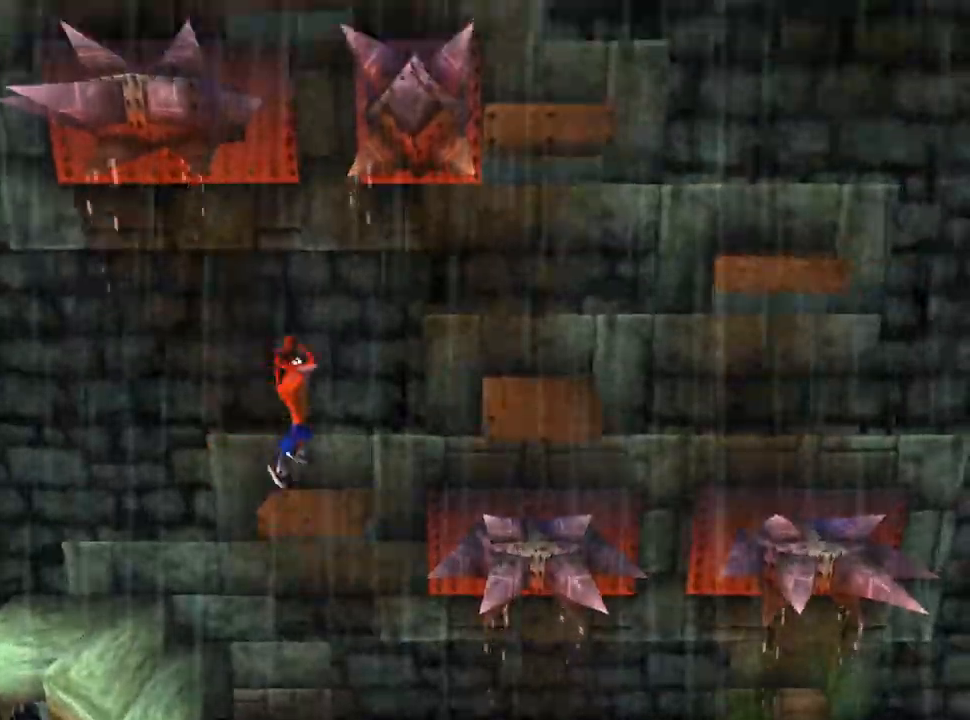
{"buttons": ["DPAD_RIGHT"], "events": [[233, "DPAD_UP", "down"], [367, "DPAD_UP", "up"], [467, "CROSS", "up"]]}
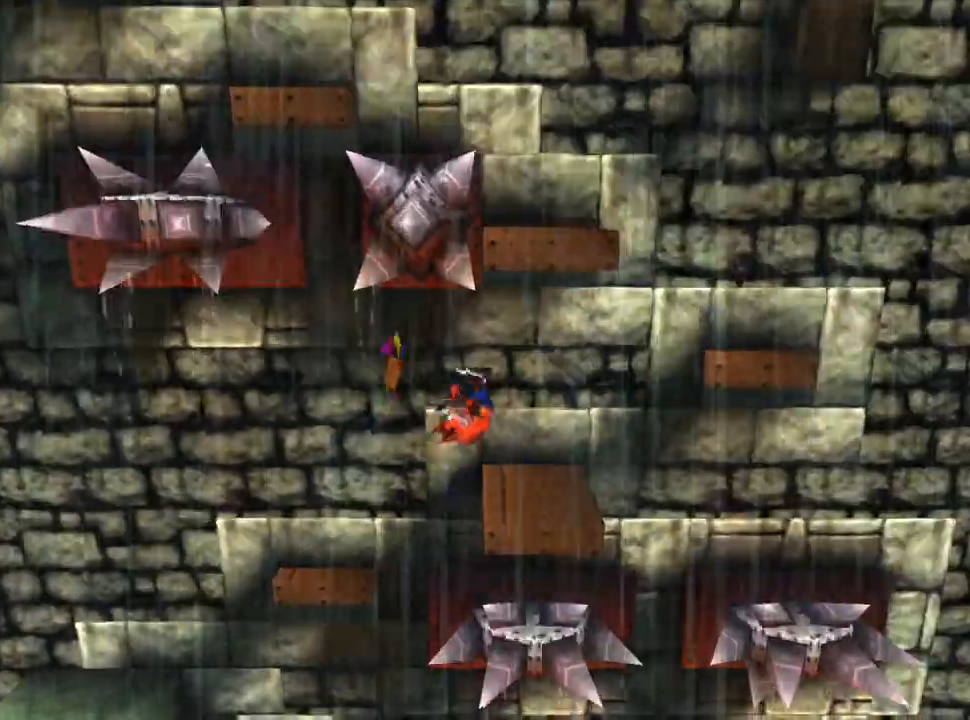
{"buttons": ["CROSS", "DPAD_RIGHT"], "events": [[167, "CROSS", "down"]]}
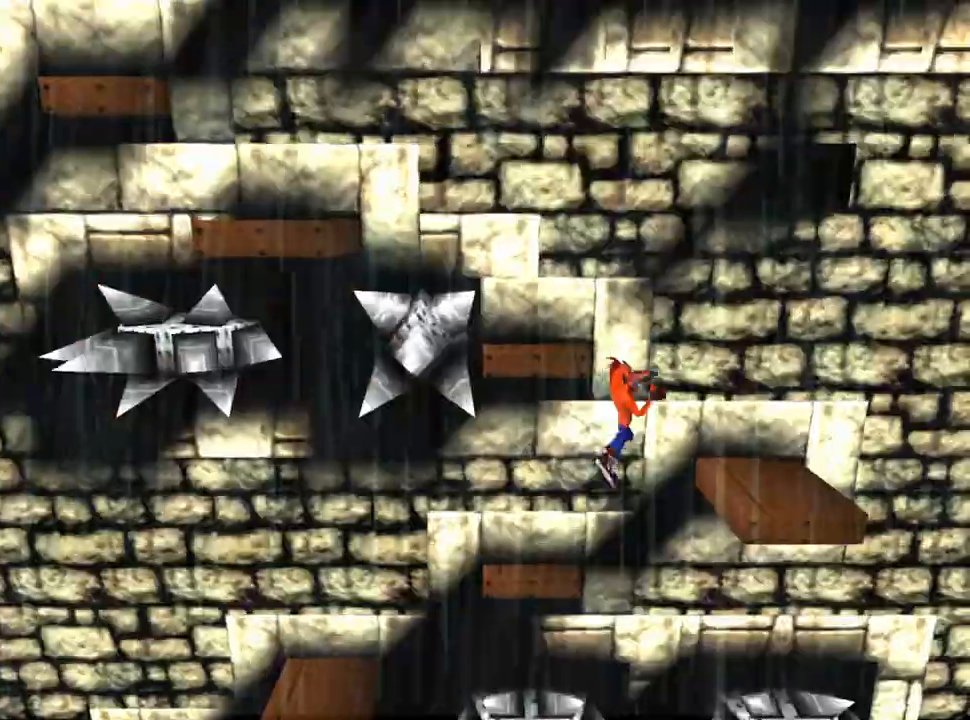
{"buttons": ["CROSS", "DPAD_LEFT"], "events": [[200, "CROSS", "up"], [233, "DPAD_RIGHT", "up"], [267, "DPAD_LEFT", "down"], [367, "CROSS", "down"]]}
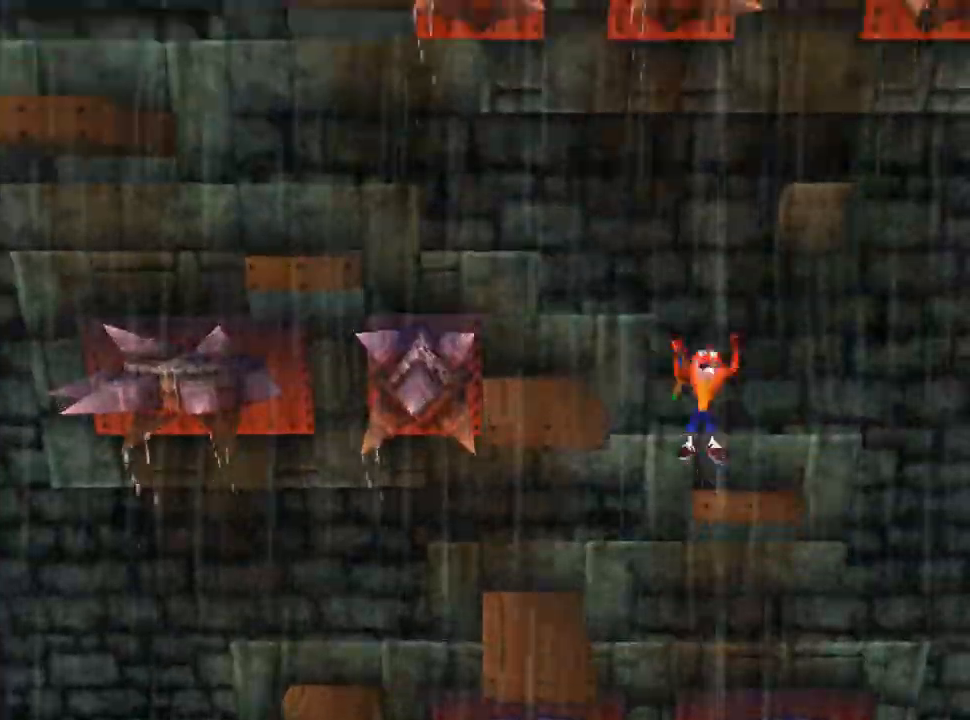
{"buttons": ["DPAD_LEFT"], "events": [[367, "CROSS", "up"]]}
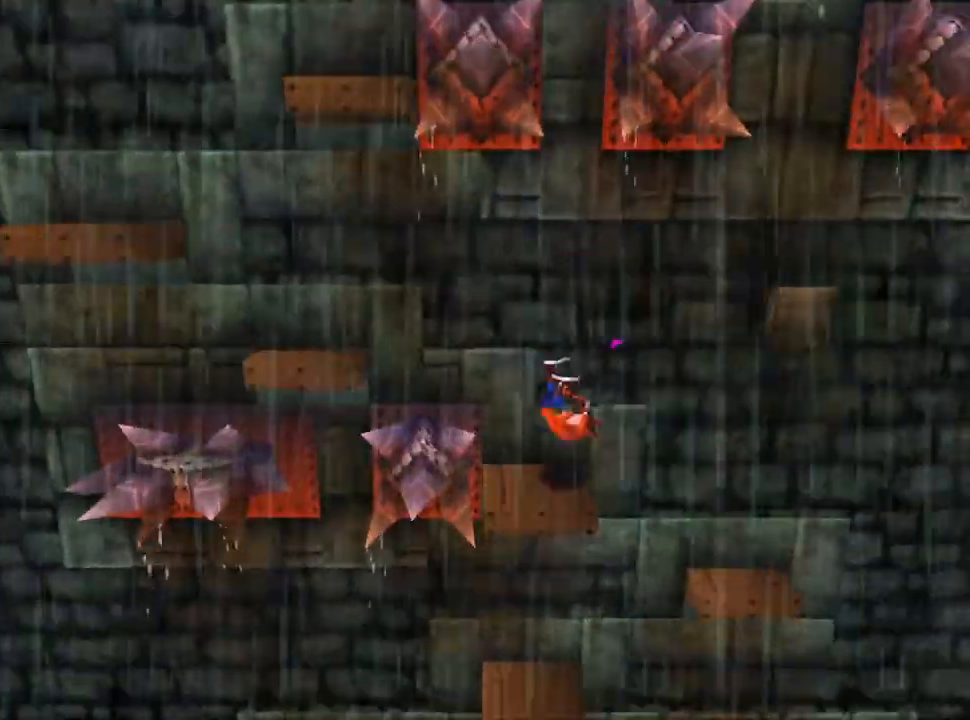
{"buttons": ["CROSS", "DPAD_LEFT"], "events": [[67, "CROSS", "down"]]}
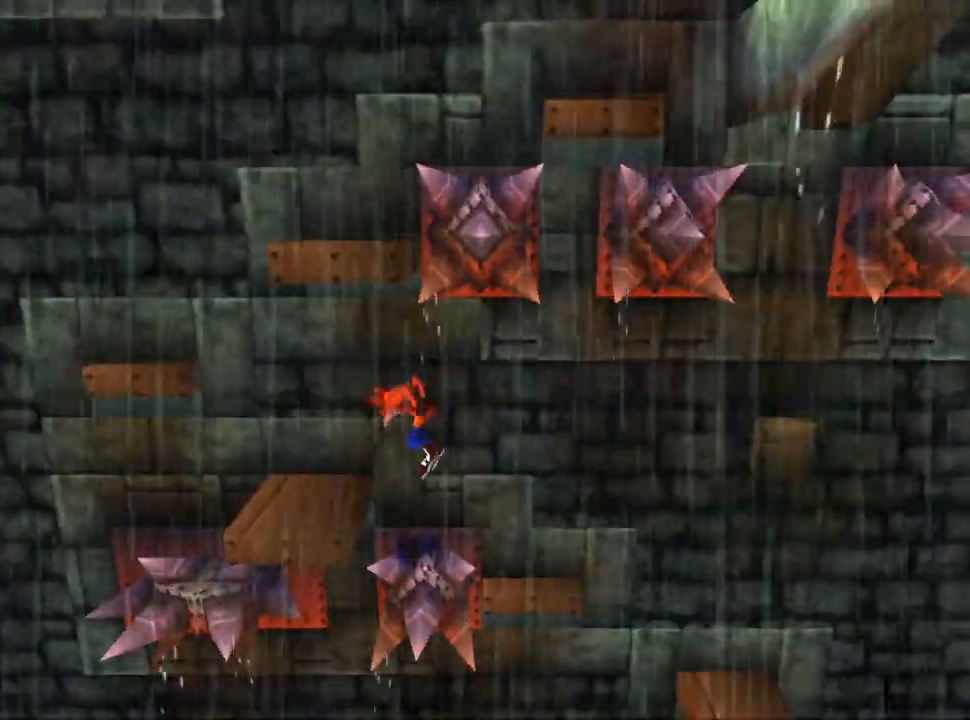
{"buttons": ["CROSS", "DPAD_LEFT"], "events": [[67, "CROSS", "up"], [233, "CROSS", "down"]]}
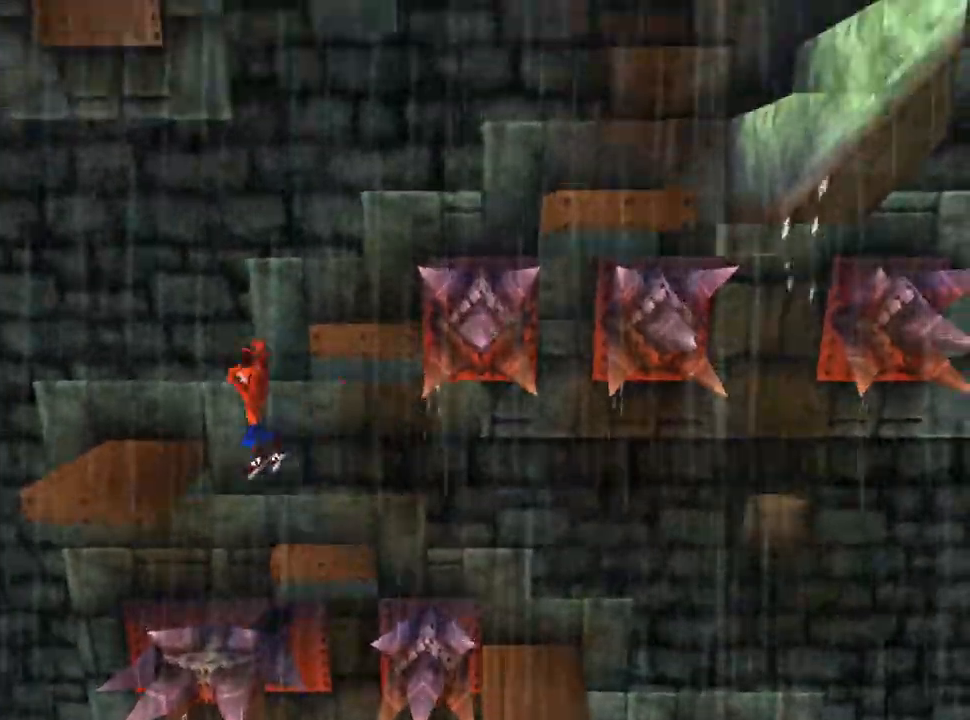
{"buttons": ["CROSS", "DPAD_RIGHT"], "events": [[100, "DPAD_LEFT", "up"], [167, "CROSS", "up"], [200, "DPAD_RIGHT", "down"], [433, "CROSS", "down"]]}
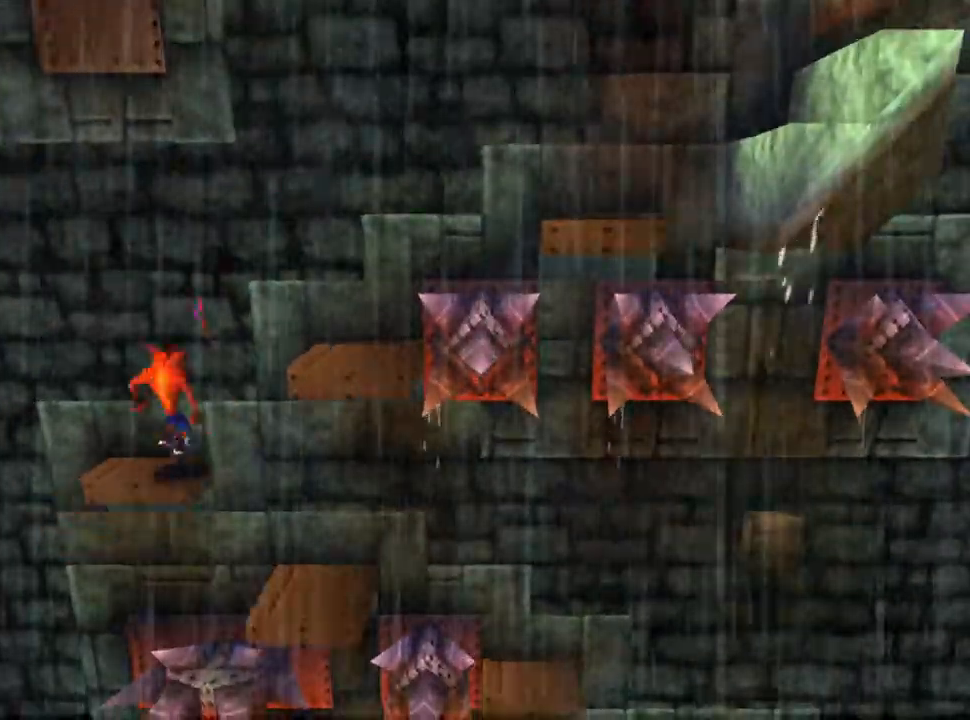
{"buttons": ["DPAD_RIGHT"], "events": [[433, "CROSS", "up"]]}
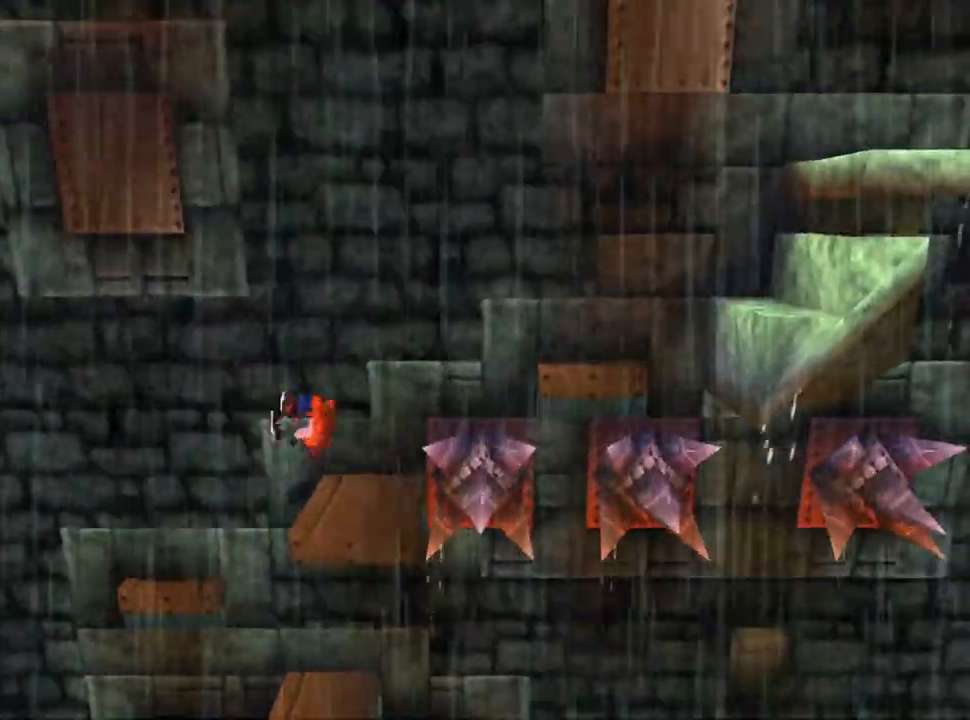
{"buttons": ["CROSS", "DPAD_RIGHT"], "events": [[133, "CROSS", "down"]]}
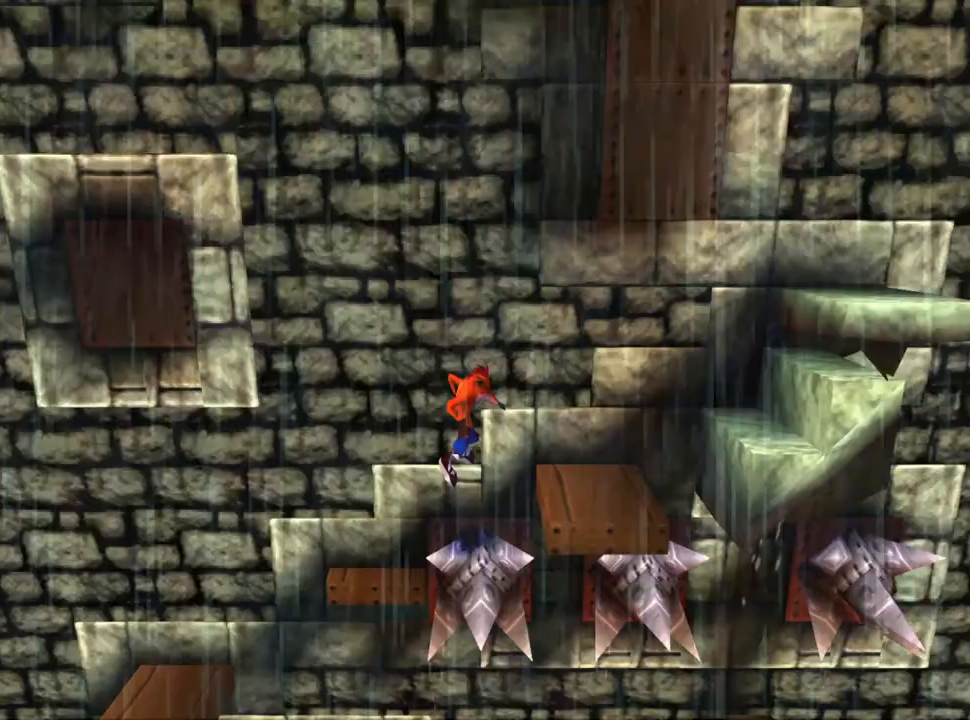
{"buttons": ["CROSS", "DPAD_RIGHT"], "events": [[167, "CROSS", "up"], [300, "CROSS", "down"]]}
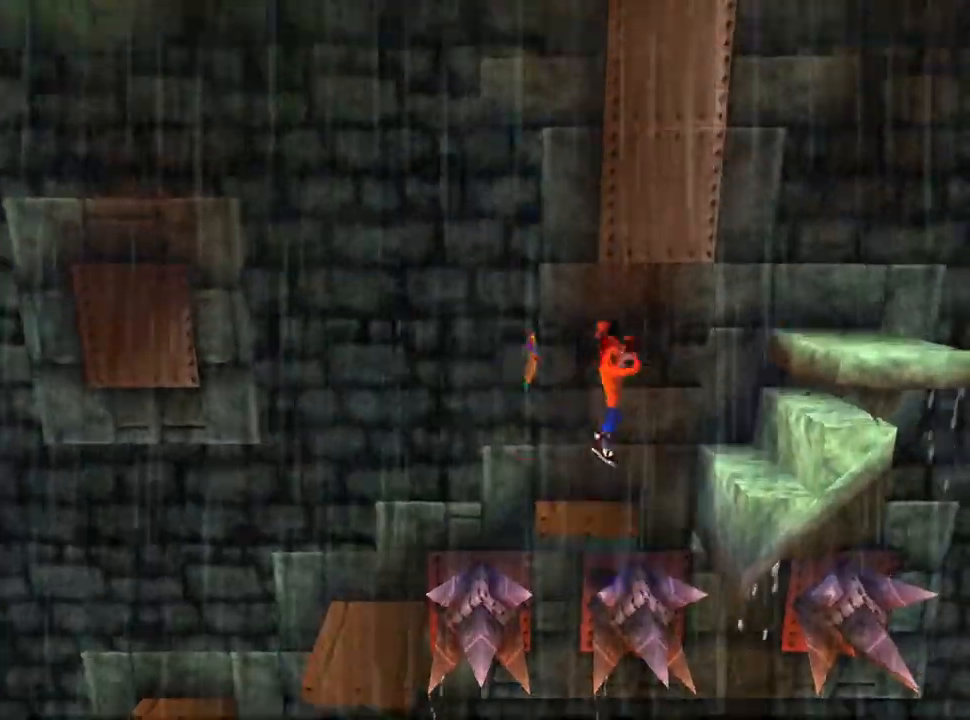
{"buttons": ["DPAD_RIGHT"], "events": [[67, "SQUARE", "down"], [233, "CROSS", "up"], [267, "SQUARE", "up"]]}
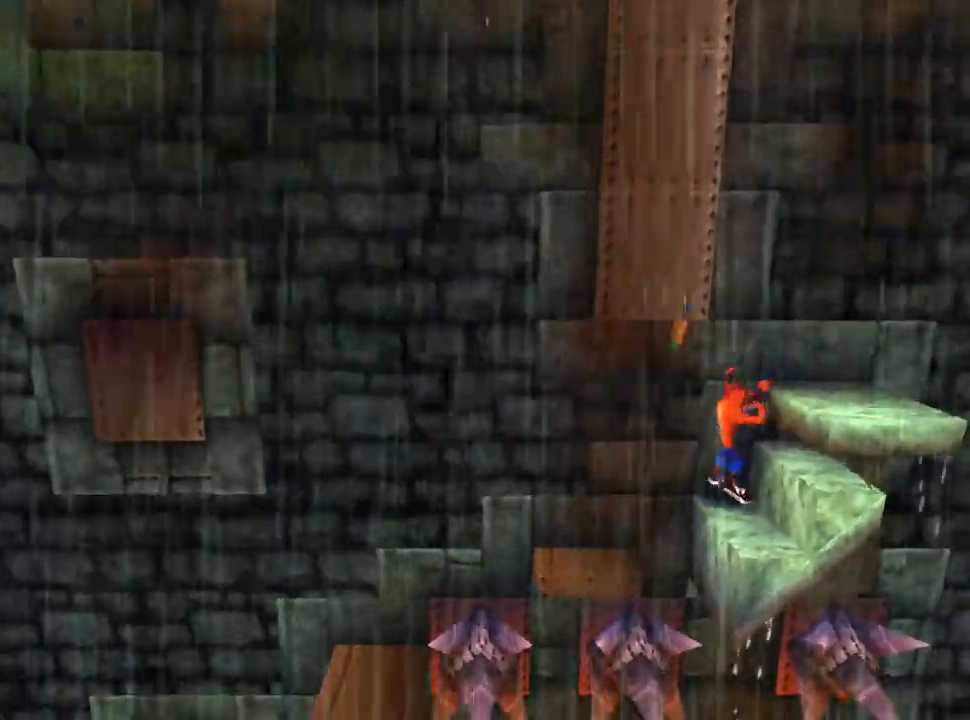
{"buttons": ["DPAD_LEFT"], "events": [[67, "CROSS", "down"], [367, "CROSS", "up"], [367, "DPAD_RIGHT", "up"], [500, "DPAD_LEFT", "down"]]}
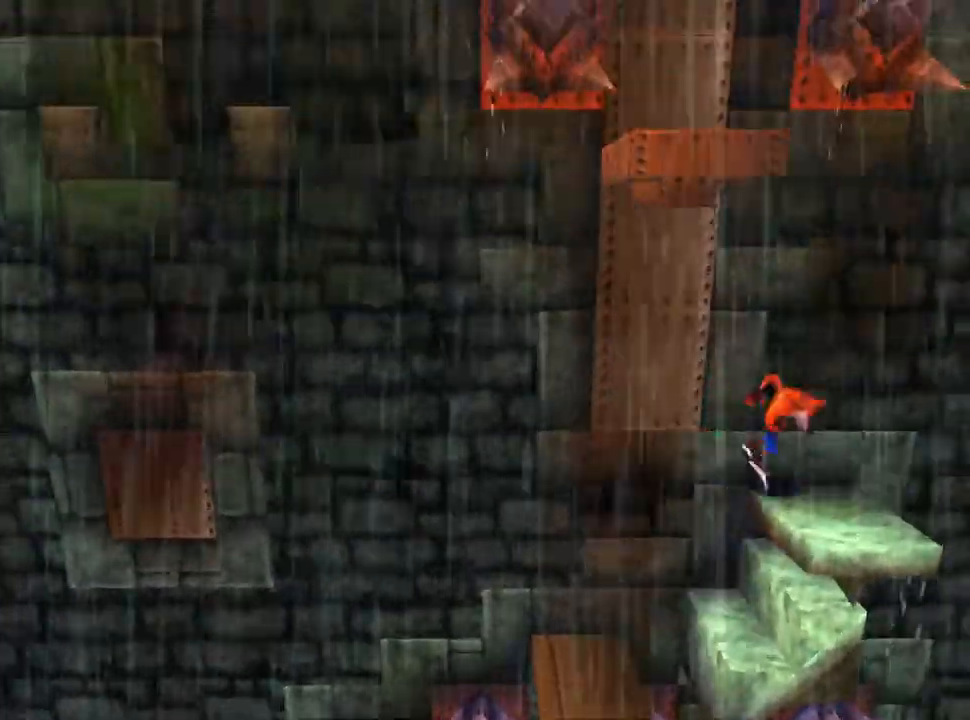
{"buttons": ["CROSS", "DPAD_LEFT"], "events": [[133, "DPAD_LEFT", "up"], [367, "DPAD_LEFT", "down"], [400, "CROSS", "down"]]}
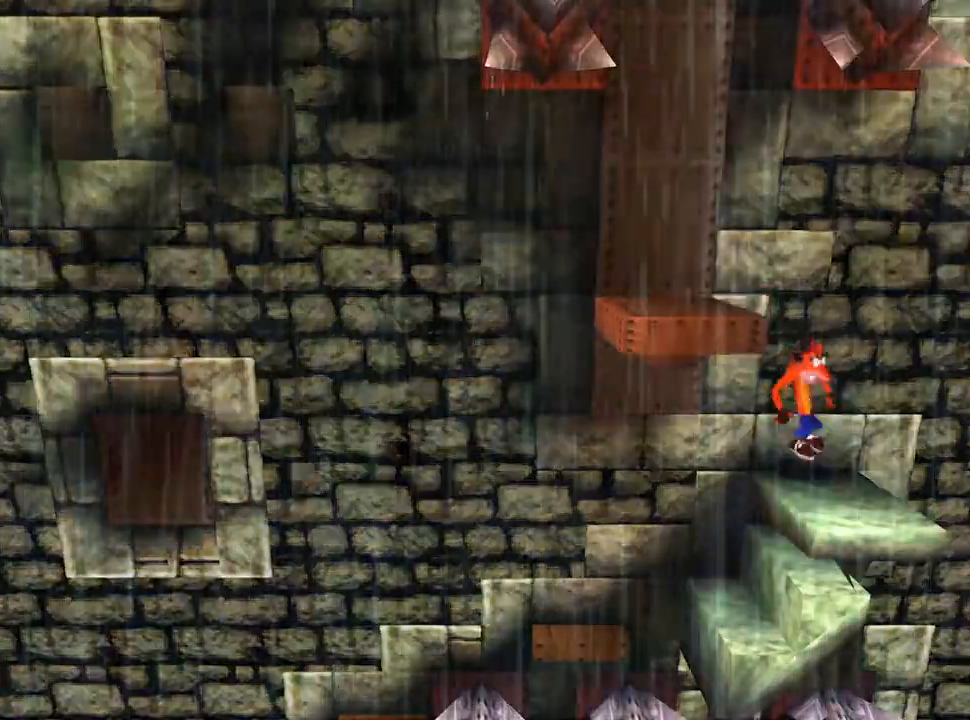
{"buttons": [], "events": [[267, "CROSS", "up"], [333, "DPAD_LEFT", "up"]]}
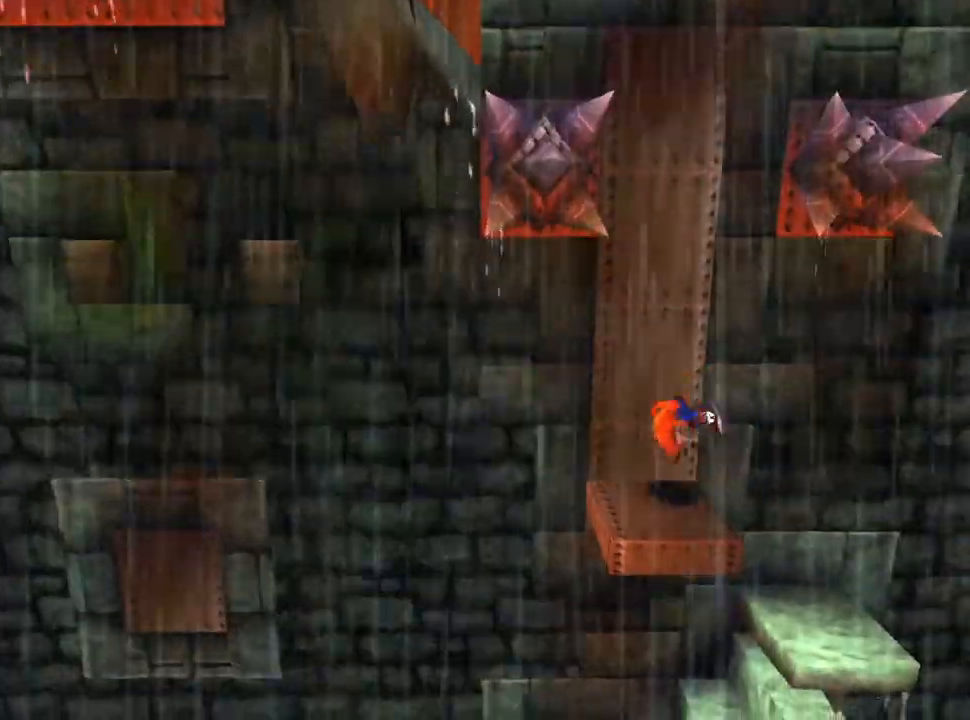
{"buttons": [], "events": []}